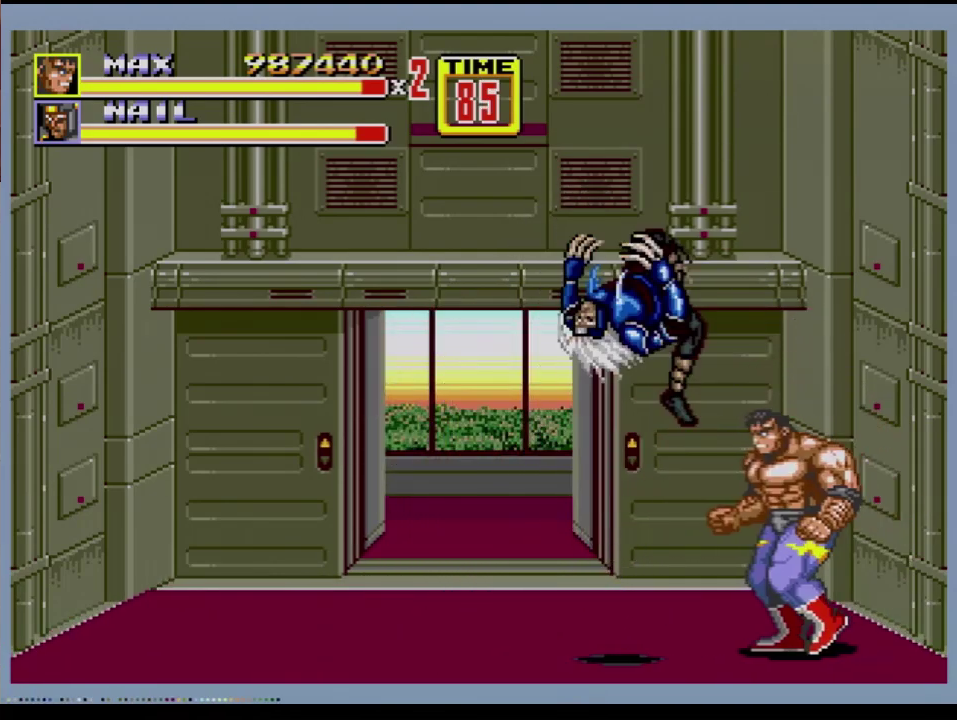
Gameplay with a controller (Xbox layout); each line is a JSON object with the inputs held at the frame after it. "events" lists button and stick changes between this image and that frame as [ms after this image, input, new state], when the widget could be followed in between. Not read: L1 L2 L3 R1 R2 R3.
{"buttons": ["B"], "events": [[133, "DPAD_LEFT", "up"], [317, "B", "down"]]}
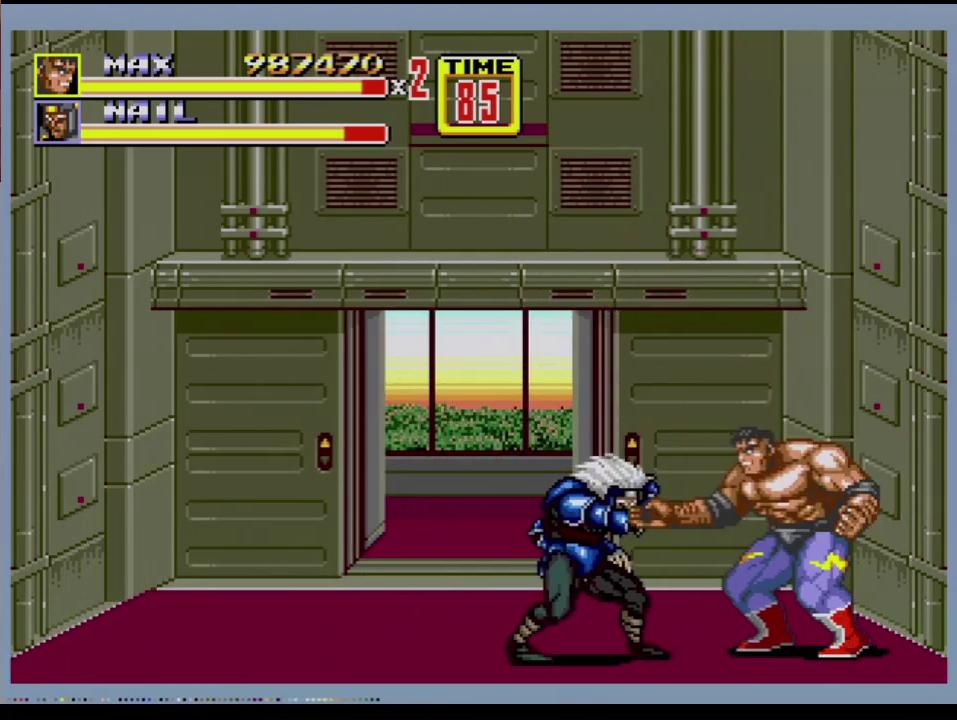
{"buttons": ["DPAD_LEFT"], "events": [[83, "B", "up"], [350, "DPAD_LEFT", "down"], [417, "A", "down"], [467, "A", "up"]]}
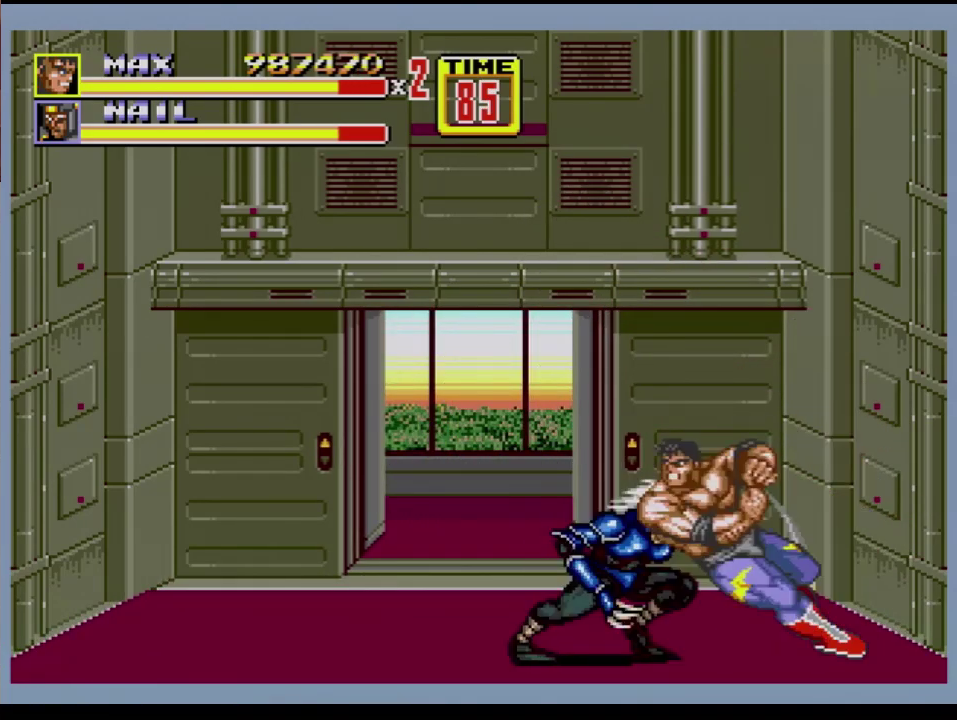
{"buttons": ["DPAD_LEFT"], "events": [[17, "A", "down"], [100, "A", "up"], [217, "A", "down"], [284, "A", "up"]]}
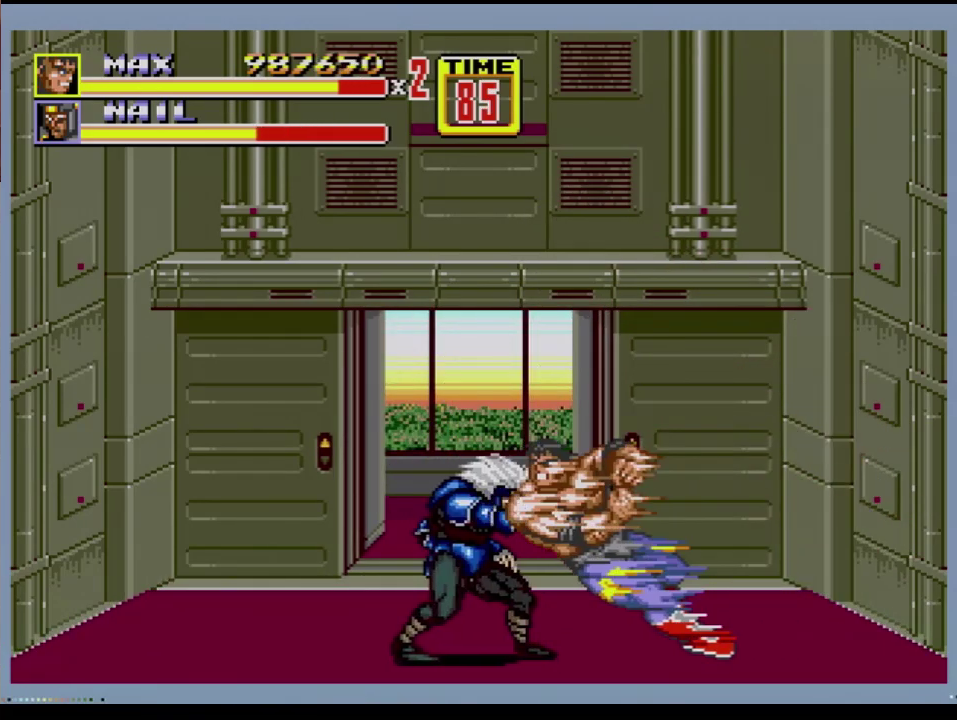
{"buttons": [], "events": [[166, "DPAD_LEFT", "up"]]}
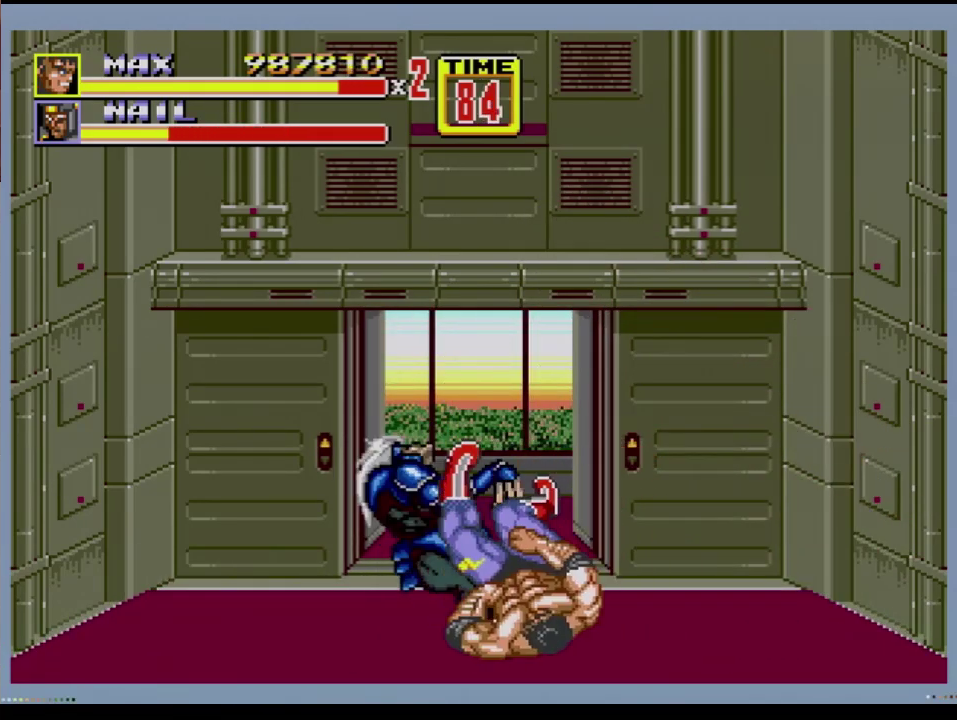
{"buttons": ["DPAD_LEFT"], "events": [[484, "DPAD_LEFT", "down"]]}
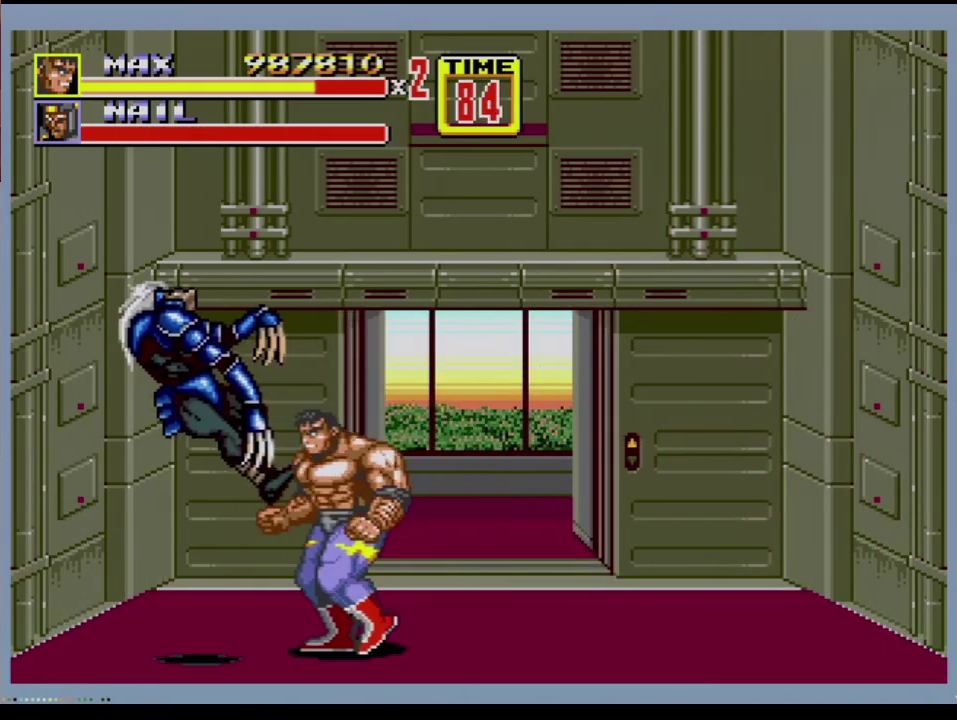
{"buttons": ["DPAD_UP", "DPAD_LEFT"], "events": [[83, "DPAD_UP", "down"], [166, "DPAD_UP", "up"], [500, "DPAD_UP", "down"]]}
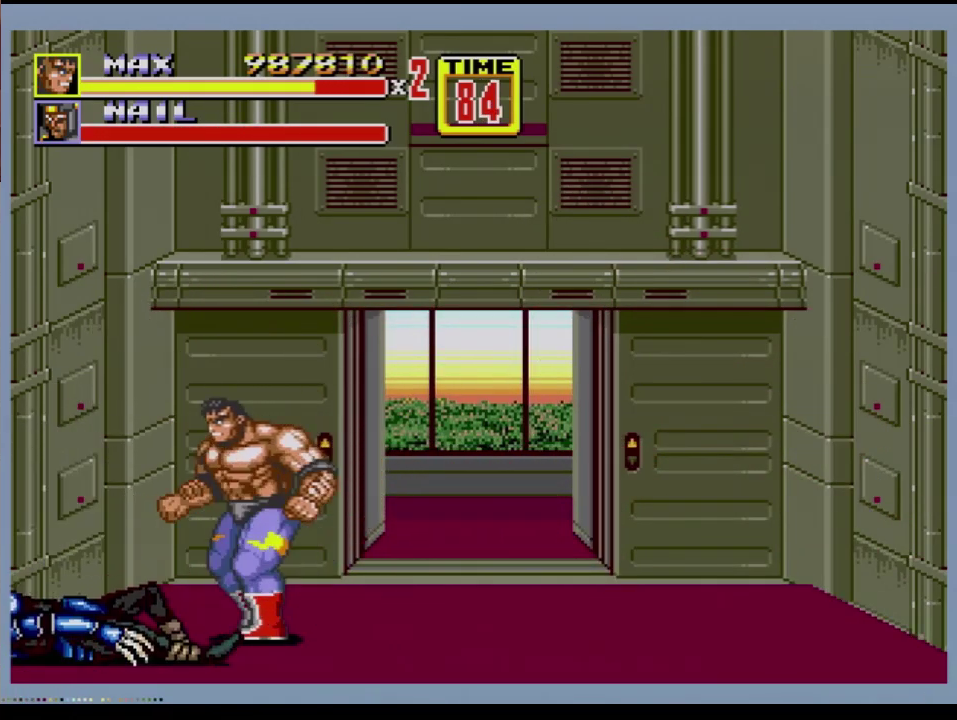
{"buttons": ["B"], "events": [[117, "DPAD_UP", "up"], [284, "DPAD_DOWN", "down"], [284, "DPAD_LEFT", "up"], [317, "DPAD_RIGHT", "down"], [400, "DPAD_DOWN", "up"], [400, "DPAD_RIGHT", "up"], [450, "B", "down"]]}
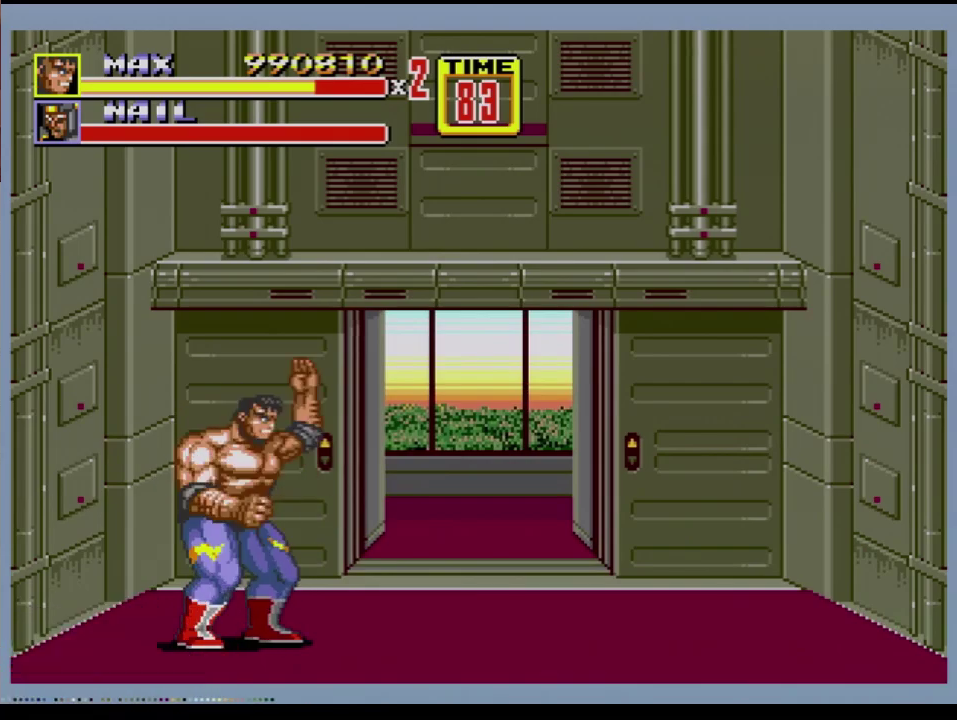
{"buttons": [], "events": [[33, "B", "up"]]}
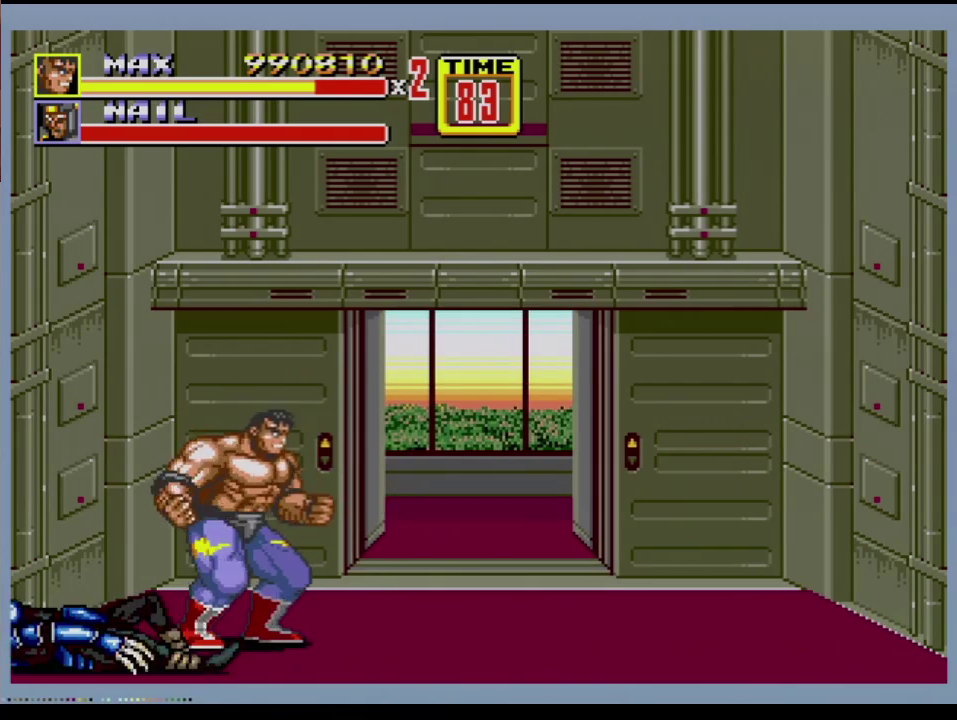
{"buttons": [], "events": []}
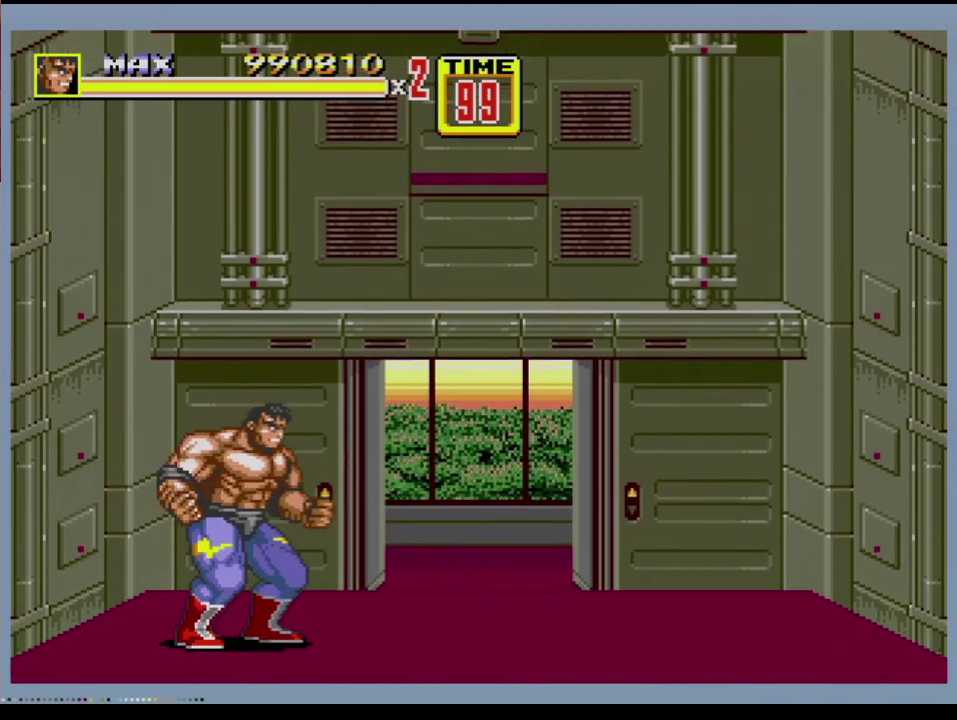
{"buttons": [], "events": [[116, "DPAD_UP", "down"], [250, "DPAD_UP", "up"]]}
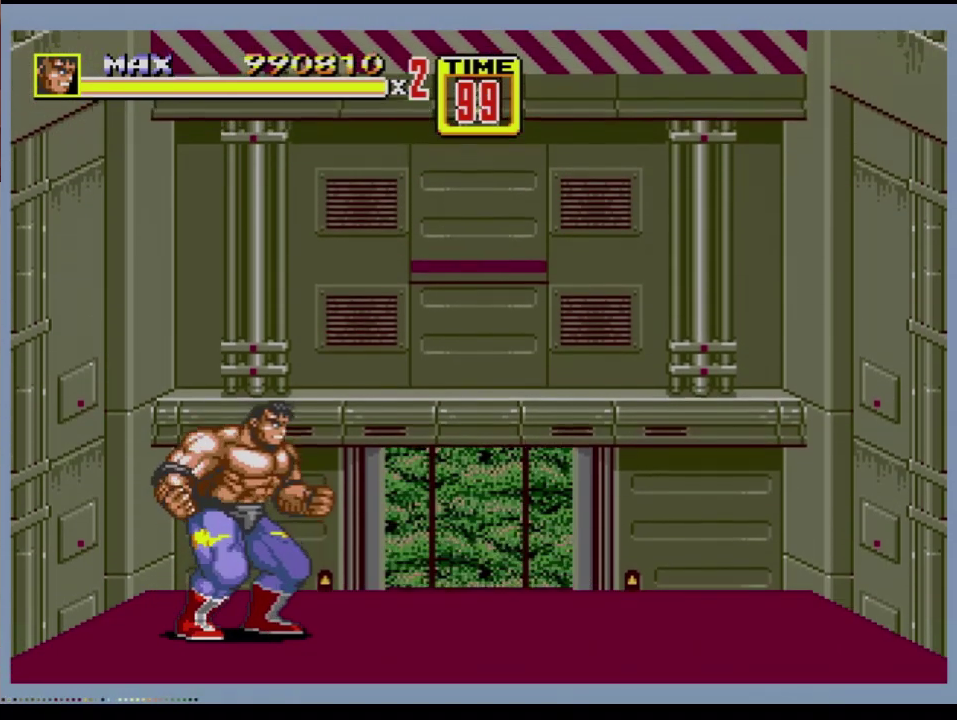
{"buttons": [], "events": []}
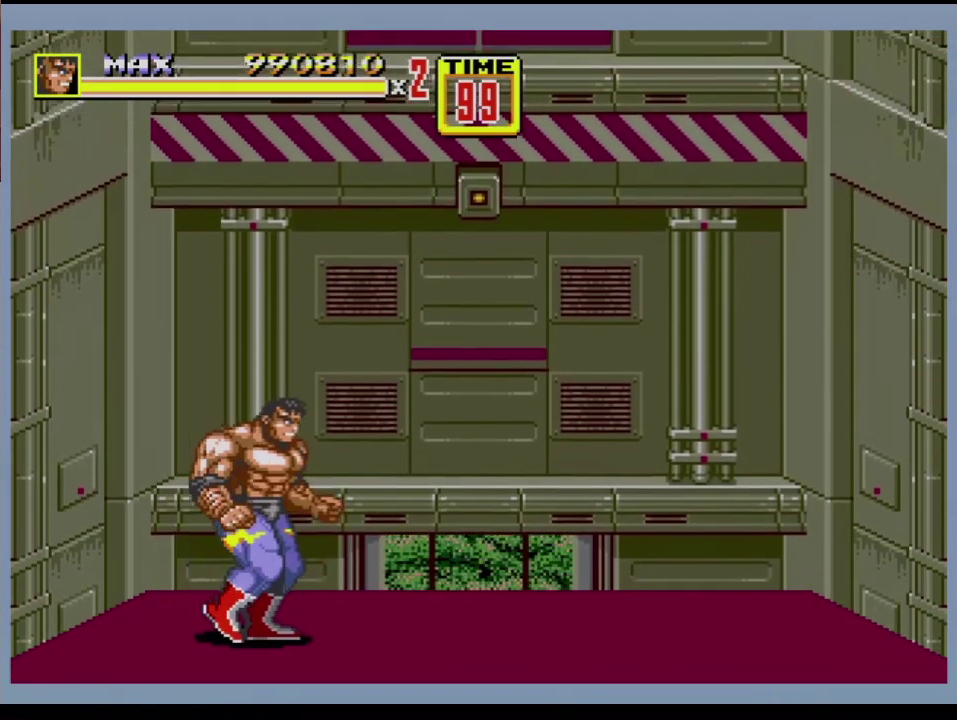
{"buttons": [], "events": []}
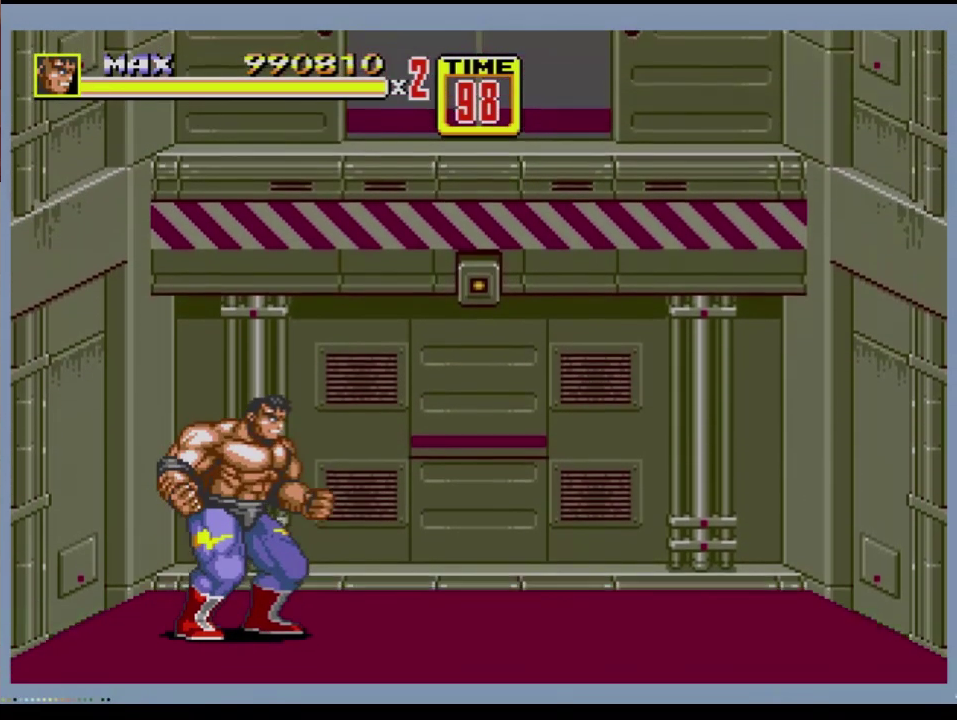
{"buttons": [], "events": []}
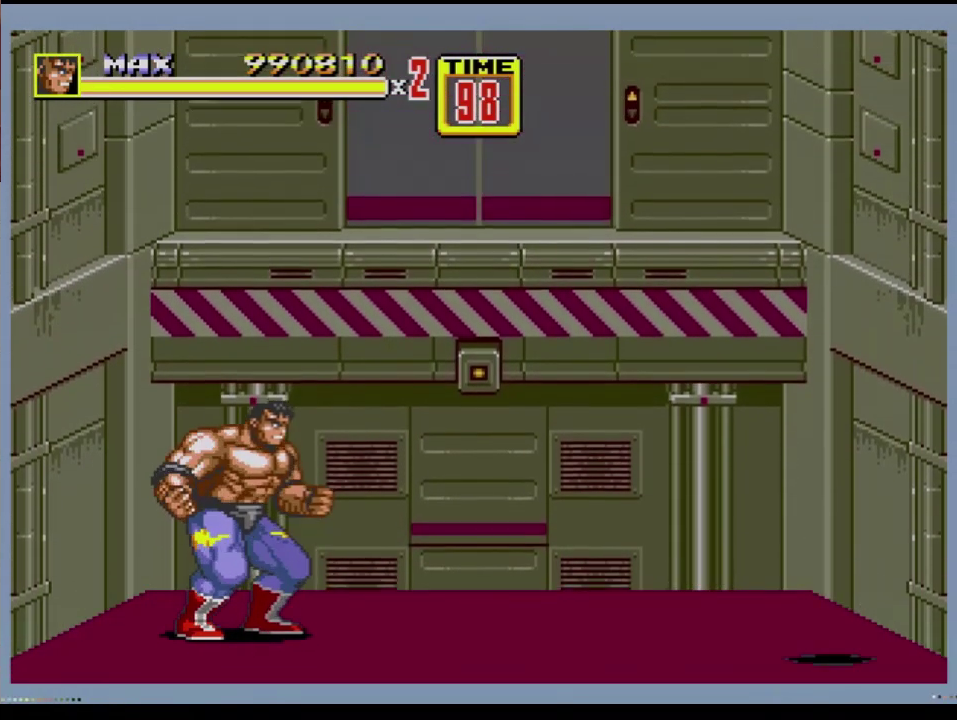
{"buttons": [], "events": []}
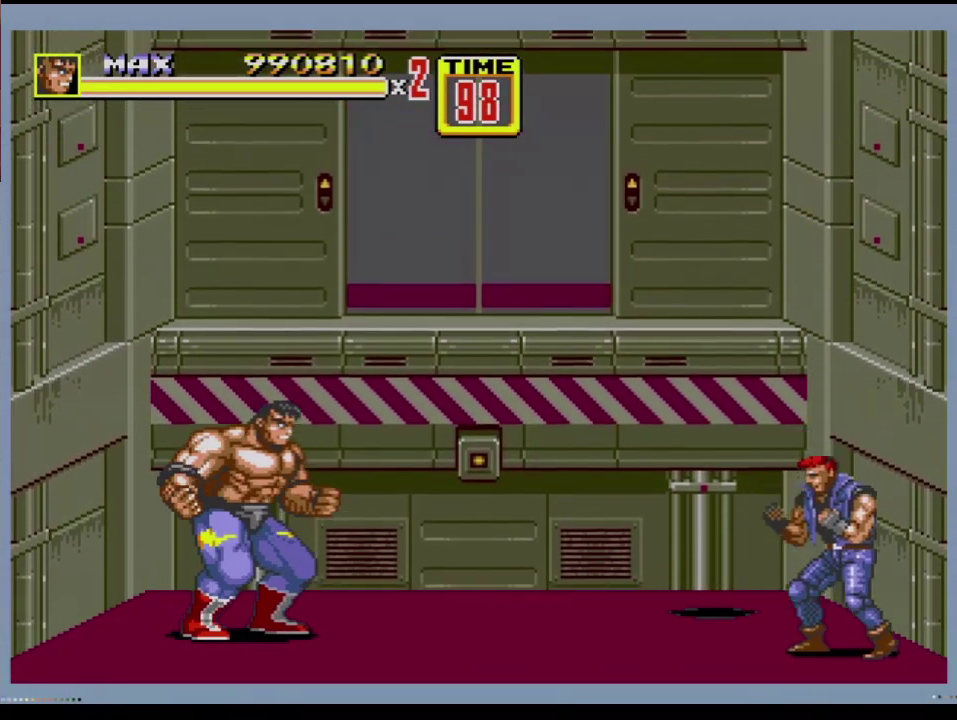
{"buttons": [], "events": []}
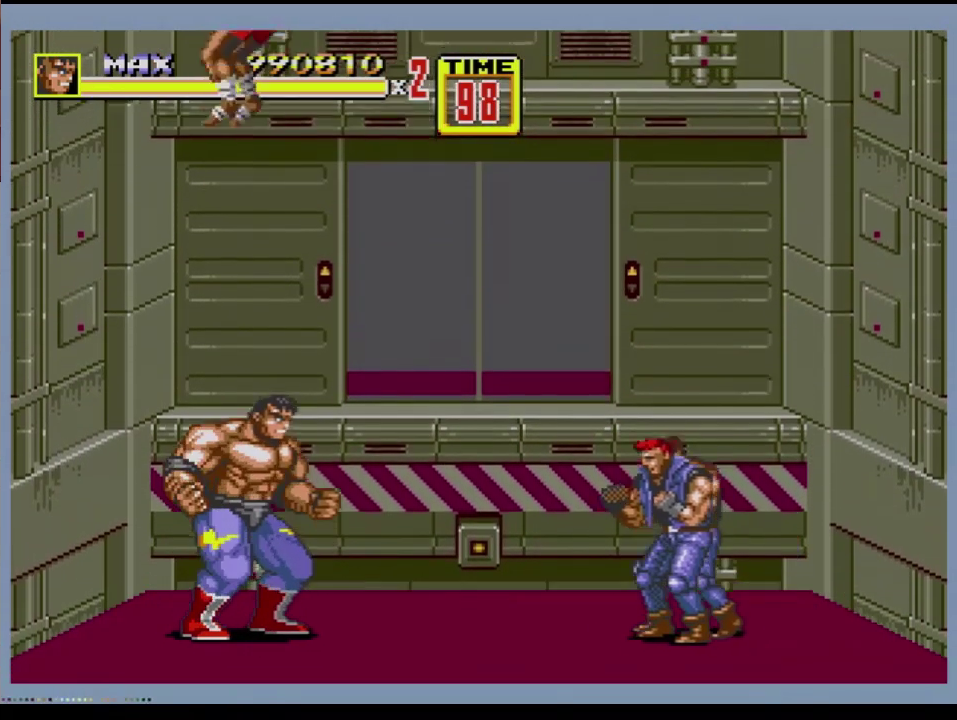
{"buttons": ["DPAD_LEFT"], "events": [[350, "DPAD_LEFT", "down"]]}
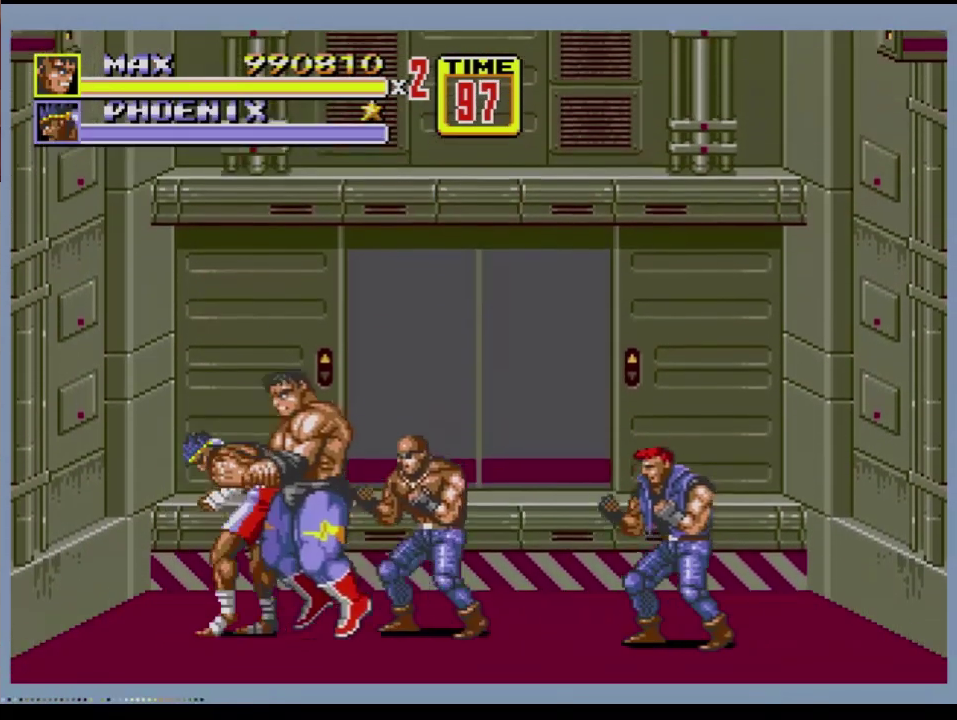
{"buttons": ["B"], "events": [[150, "C", "down"], [150, "DPAD_LEFT", "up"], [217, "C", "up"], [250, "B", "down"], [334, "B", "up"], [384, "B", "down"], [434, "B", "up"], [501, "B", "down"]]}
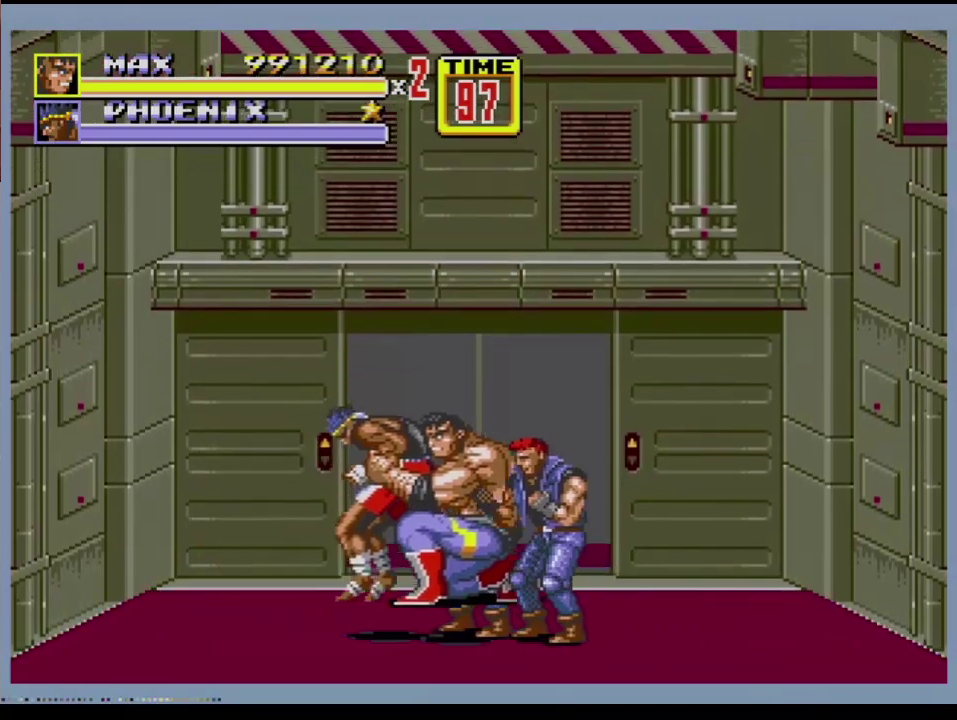
{"buttons": [], "events": [[33, "B", "up"], [100, "B", "down"], [216, "DPAD_RIGHT", "down"], [250, "B", "up"], [383, "B", "down"], [500, "B", "up"], [500, "DPAD_RIGHT", "up"]]}
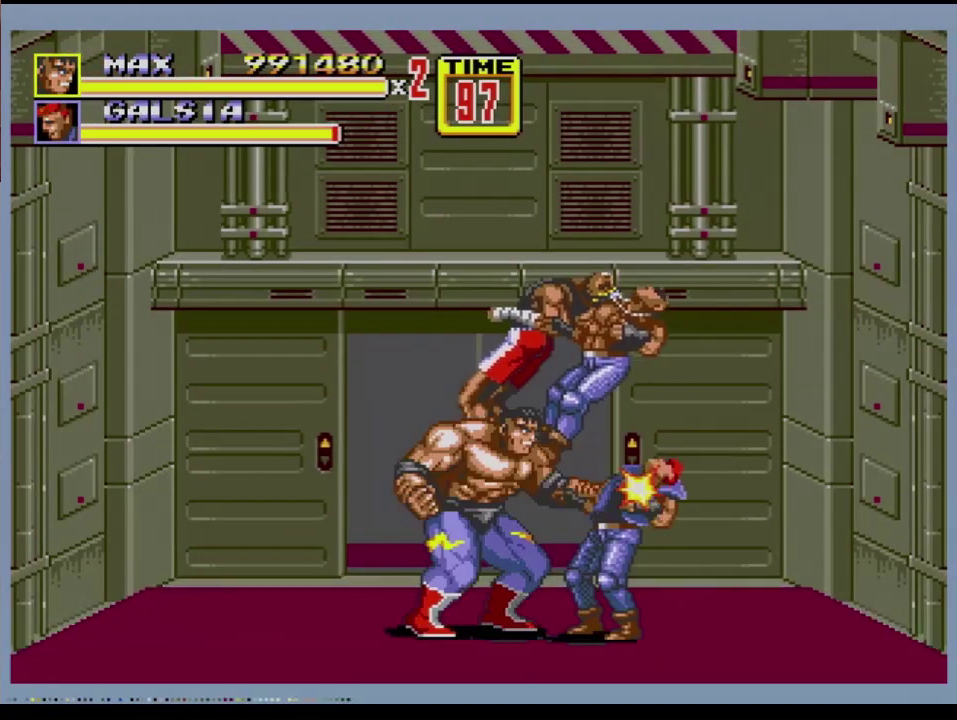
{"buttons": ["B", "DPAD_RIGHT"], "events": [[17, "B", "down"], [167, "B", "up"], [167, "DPAD_RIGHT", "down"], [234, "DPAD_RIGHT", "up"], [284, "DPAD_RIGHT", "down"], [300, "B", "down"], [334, "B", "up"], [384, "B", "down"]]}
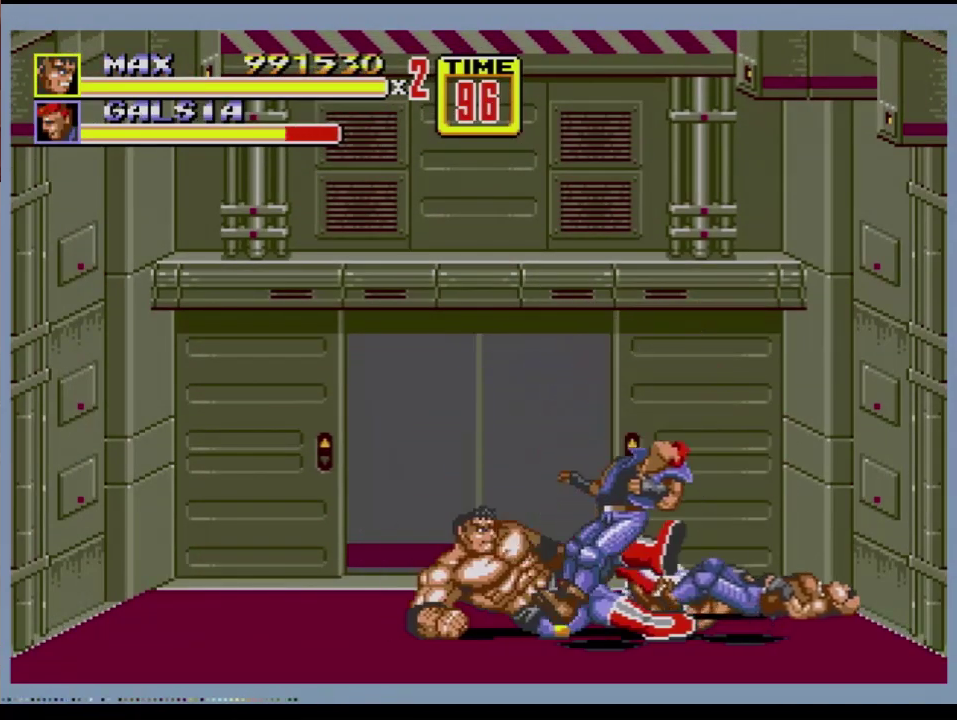
{"buttons": [], "events": [[83, "B", "up"], [83, "DPAD_RIGHT", "up"]]}
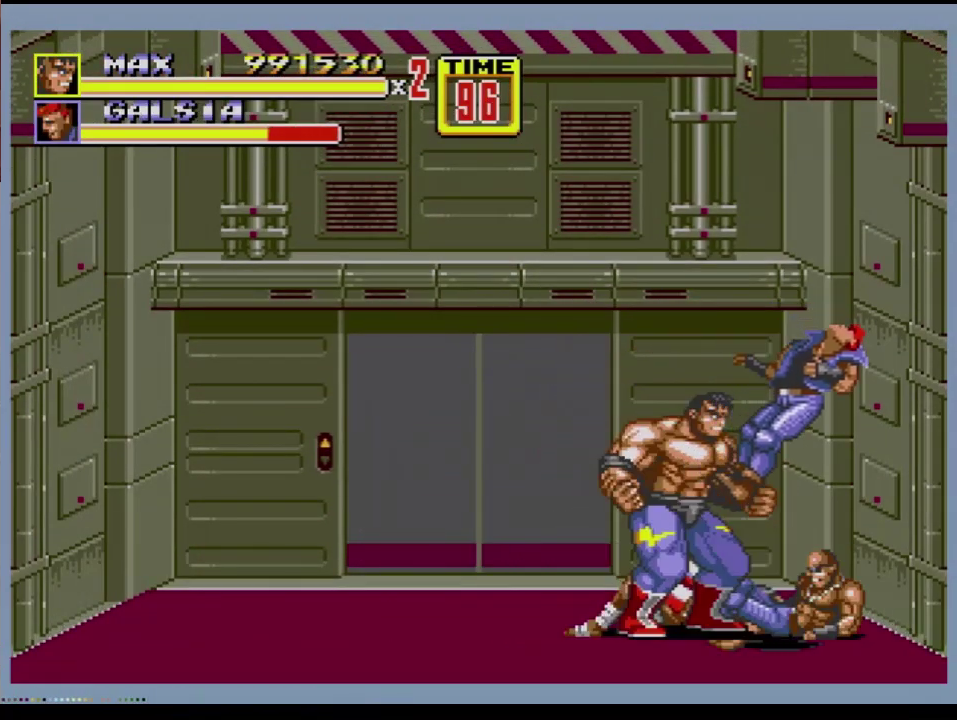
{"buttons": ["DPAD_RIGHT"], "events": [[117, "B", "down"], [484, "DPAD_RIGHT", "down"], [501, "B", "up"]]}
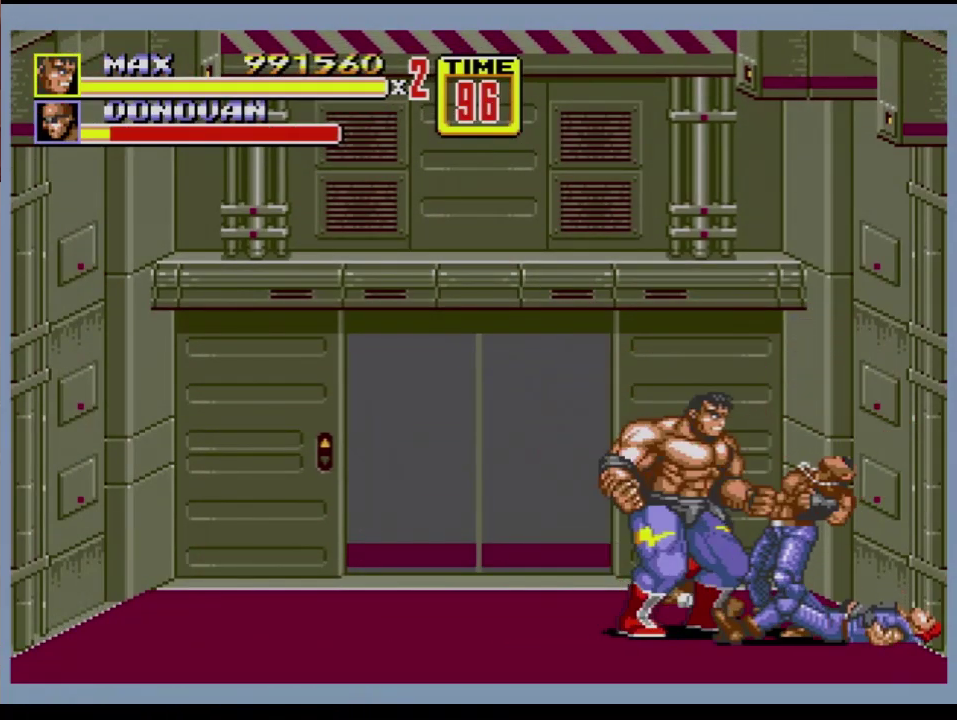
{"buttons": ["B"], "events": [[33, "DPAD_RIGHT", "up"], [83, "DPAD_RIGHT", "down"], [200, "B", "down"], [433, "DPAD_RIGHT", "up"]]}
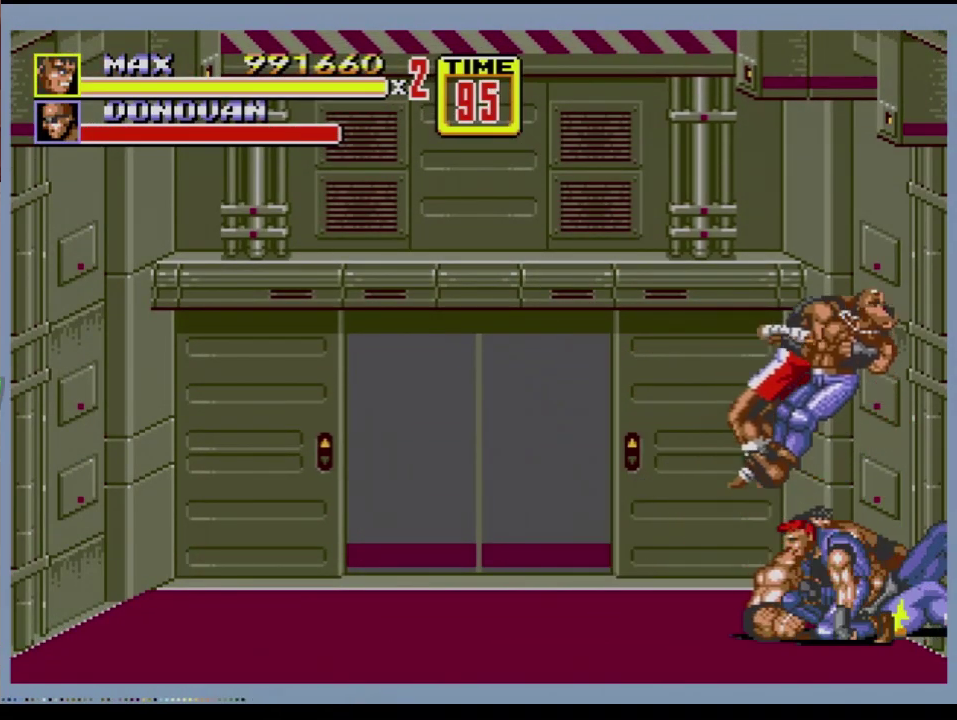
{"buttons": [], "events": [[50, "B", "up"], [83, "DPAD_LEFT", "down"], [100, "DPAD_UP", "down"], [417, "DPAD_LEFT", "up"], [501, "DPAD_UP", "up"]]}
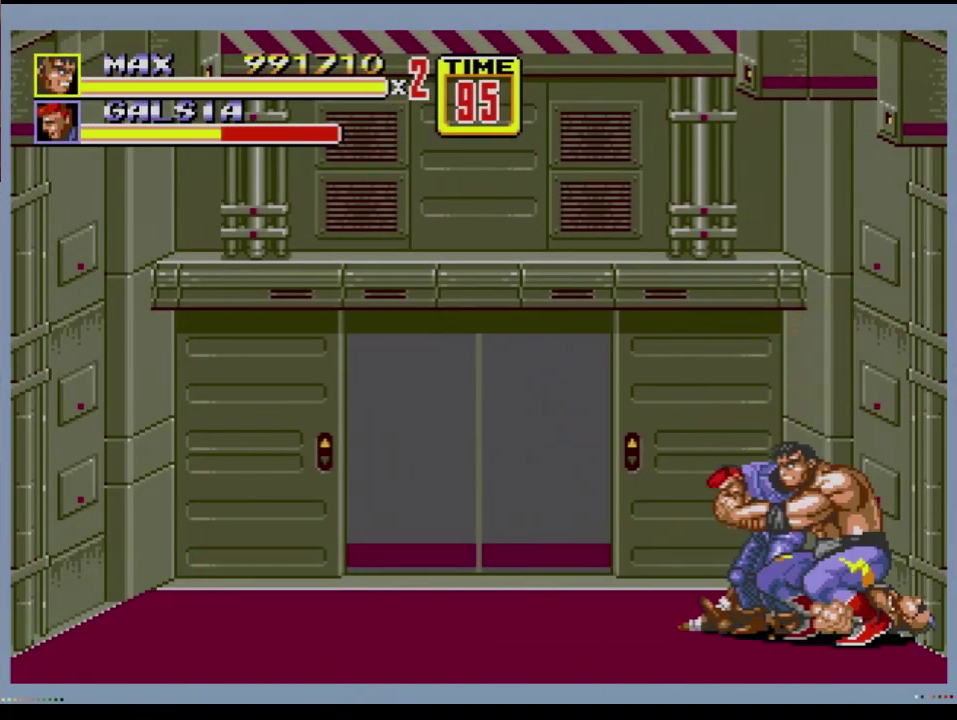
{"buttons": ["B"], "events": [[66, "C", "down"], [133, "C", "up"], [266, "B", "down"], [317, "B", "up"], [483, "B", "down"]]}
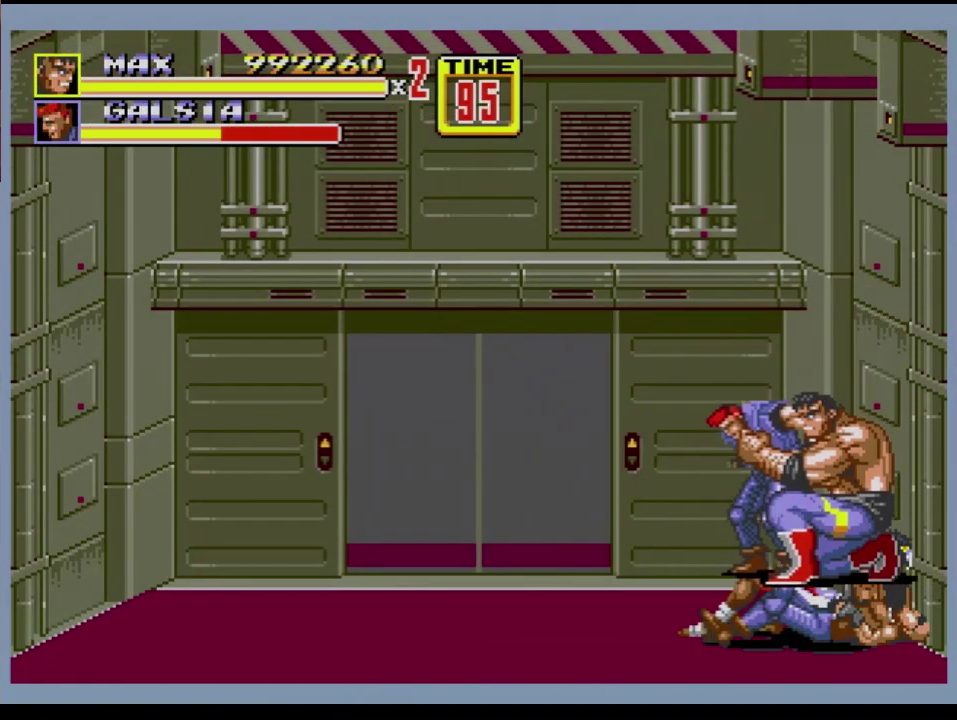
{"buttons": ["DPAD_UP", "DPAD_LEFT"], "events": [[117, "B", "up"], [234, "DPAD_LEFT", "down"], [234, "DPAD_UP", "down"]]}
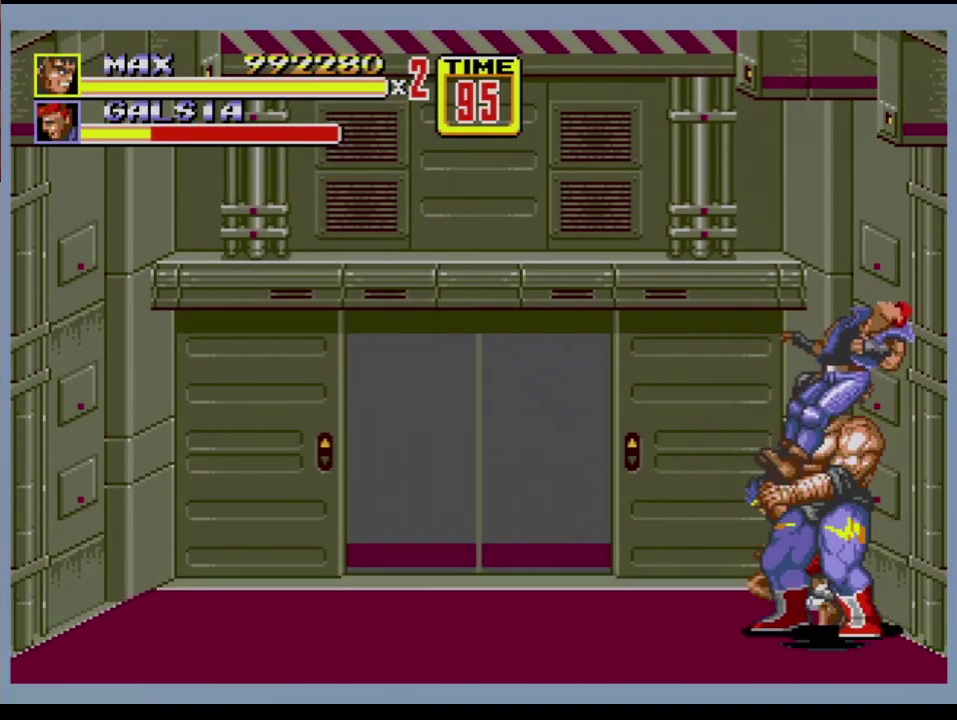
{"buttons": ["B"], "events": [[17, "B", "down"], [17, "DPAD_LEFT", "up"], [17, "DPAD_UP", "up"], [300, "B", "up"], [500, "B", "down"]]}
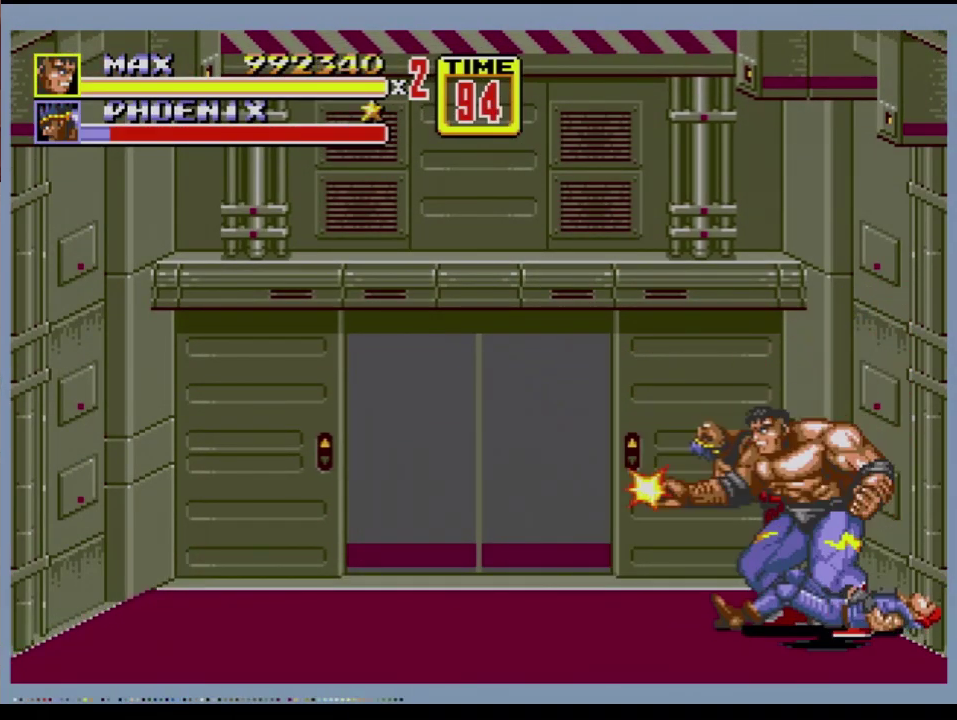
{"buttons": ["B"], "events": [[251, "B", "up"], [384, "B", "down"], [434, "B", "up"], [501, "B", "down"]]}
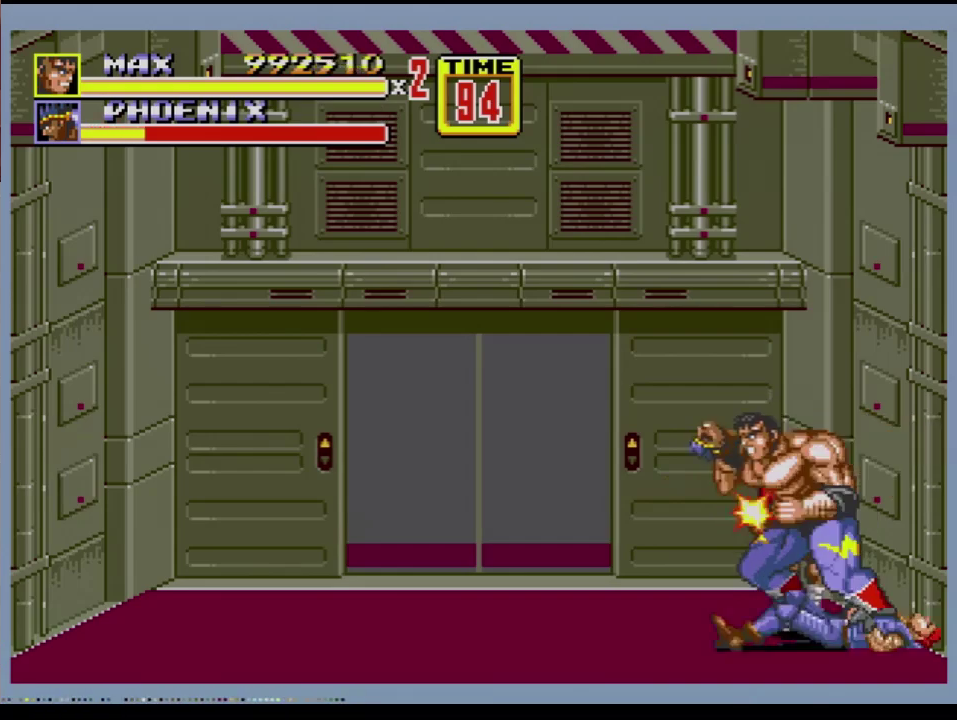
{"buttons": ["B"], "events": [[183, "B", "up"], [233, "B", "down"]]}
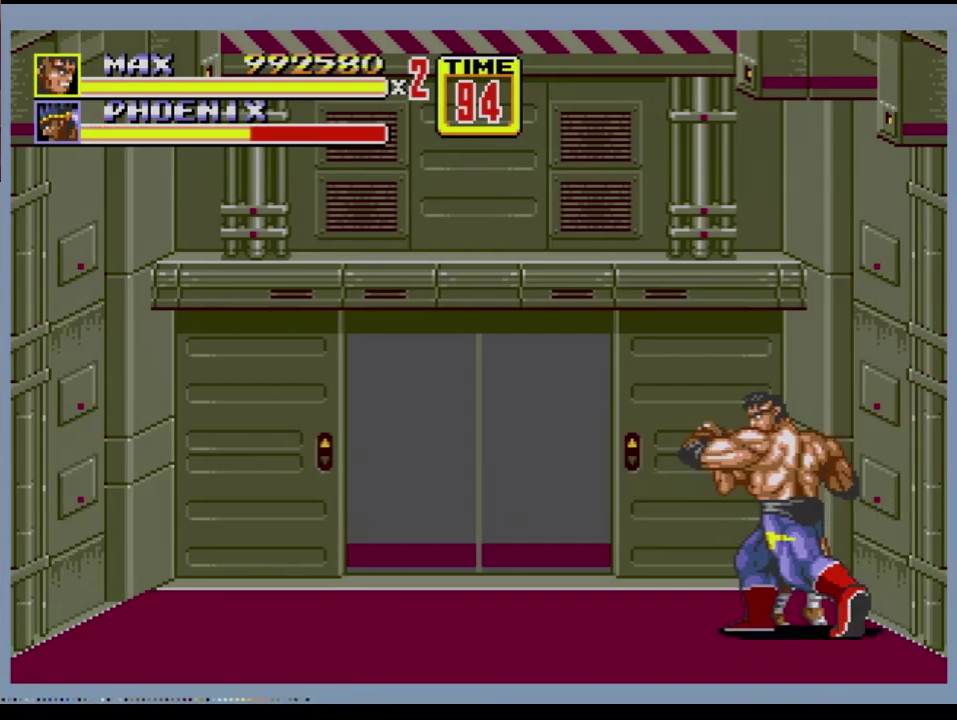
{"buttons": ["DPAD_RIGHT"], "events": [[117, "B", "up"], [150, "DPAD_RIGHT", "down"]]}
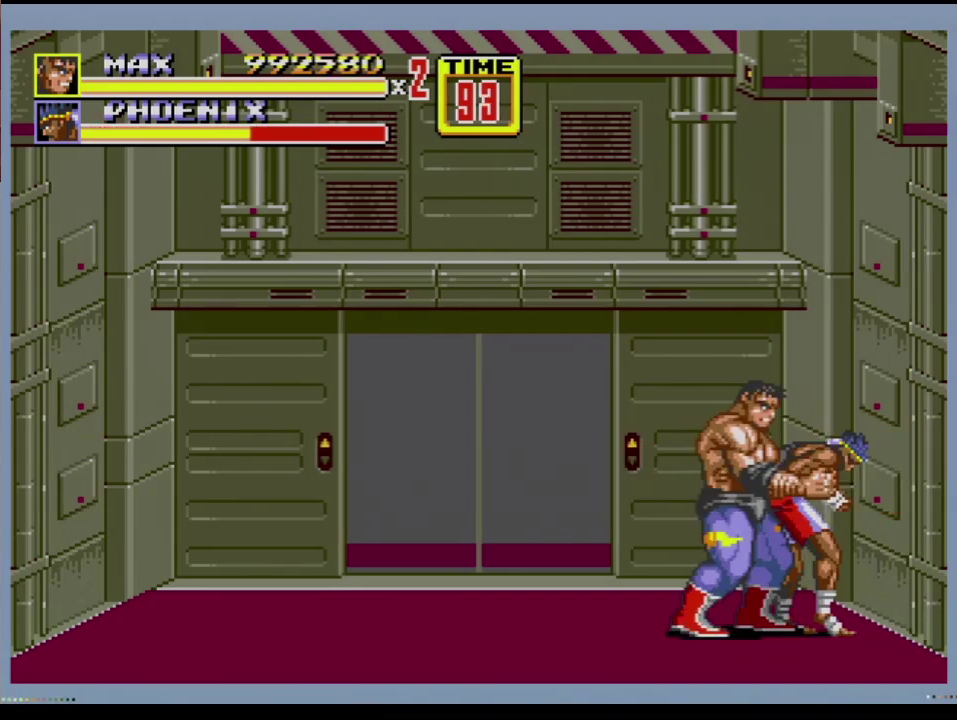
{"buttons": [], "events": [[283, "DPAD_RIGHT", "up"]]}